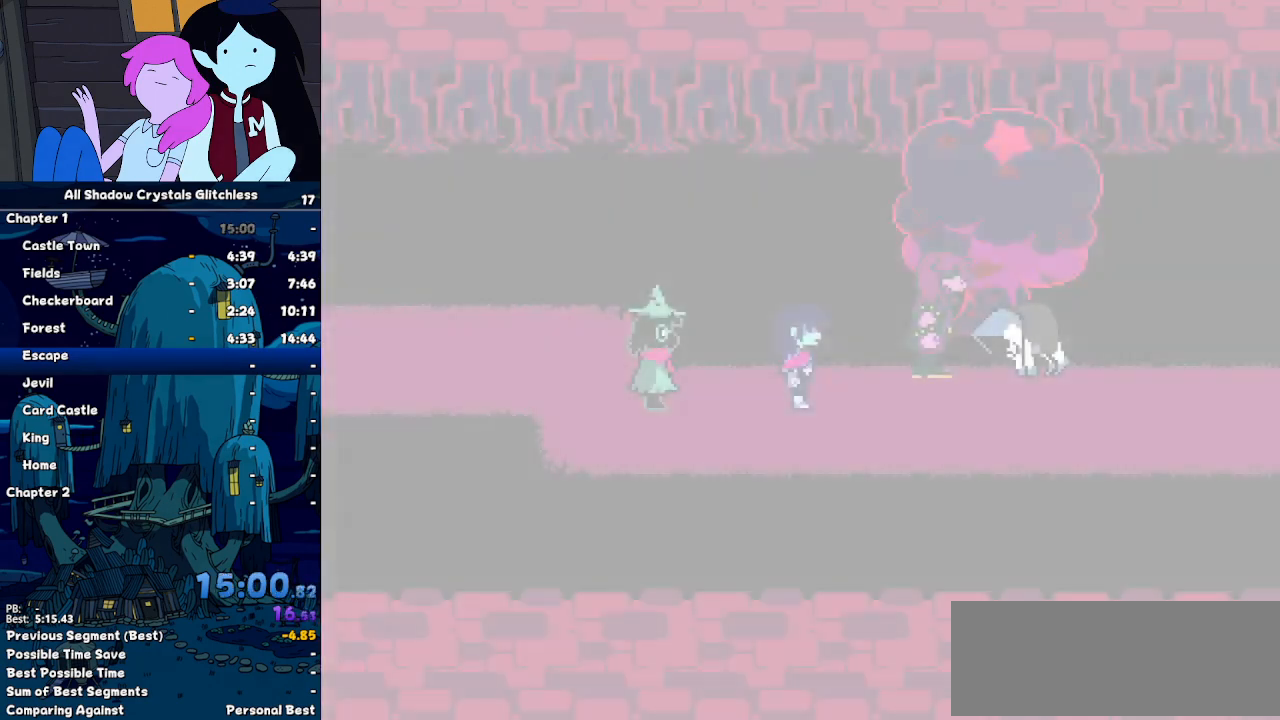
Gameplay with keyboard; each line is a JSON object with the keys held at the frame after it. "events" lists presses ("down") and releases ("up") of "c", "down", "left", "return", "right", "up", "x" and "z" between this image and that frame as [ms after this image, input, new state], when the widget could be followed in between. No other keys are recorded. Mouse input is not recorded. Not read: ctrl shift.
{"keys": ["right"], "events": [[33, "z", "down"], [100, "return", "down"], [100, "z", "up"], [200, "return", "up"], [200, "z", "down"], [233, "return", "down"], [233, "z", "up"], [333, "return", "up"], [367, "z", "down"], [433, "return", "down"], [433, "z", "up"], [467, "return", "up"]]}
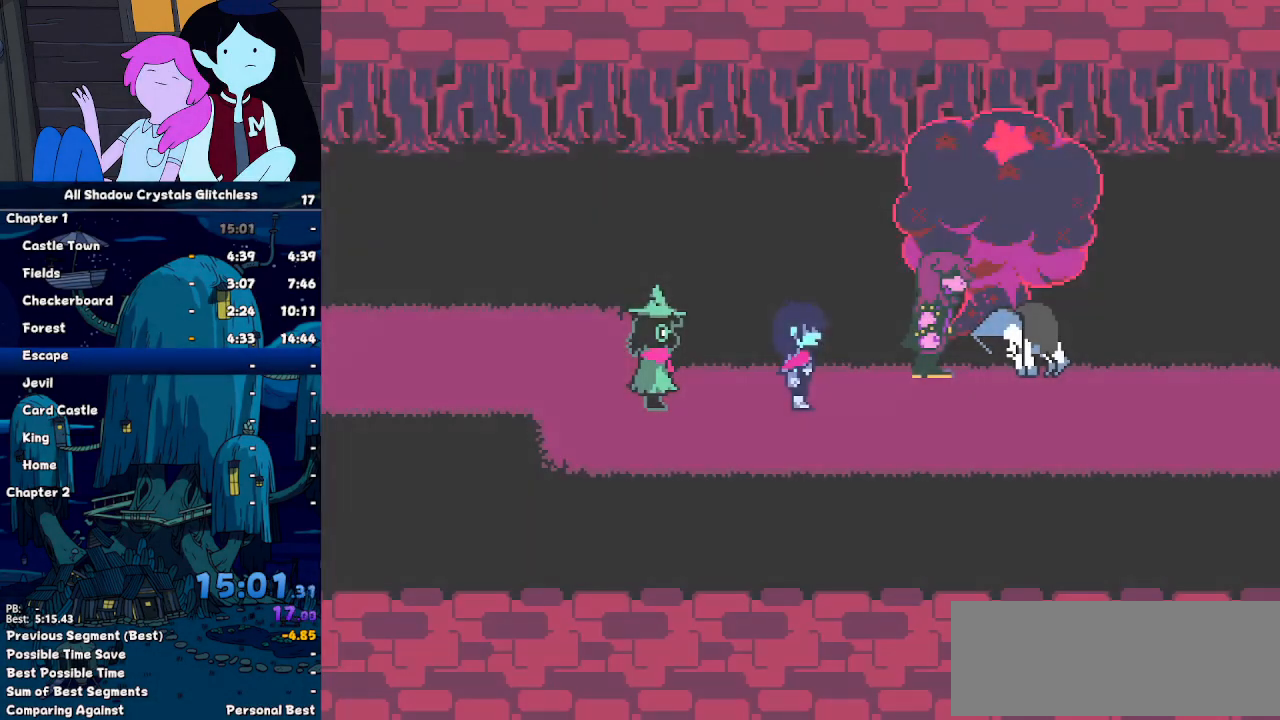
{"keys": ["right"], "events": [[33, "z", "down"], [67, "z", "up"], [100, "return", "down"], [167, "return", "up"], [200, "z", "down"], [267, "return", "down"], [267, "z", "up"], [333, "return", "up"], [333, "z", "down"], [400, "z", "up"], [433, "return", "down"], [500, "return", "up"]]}
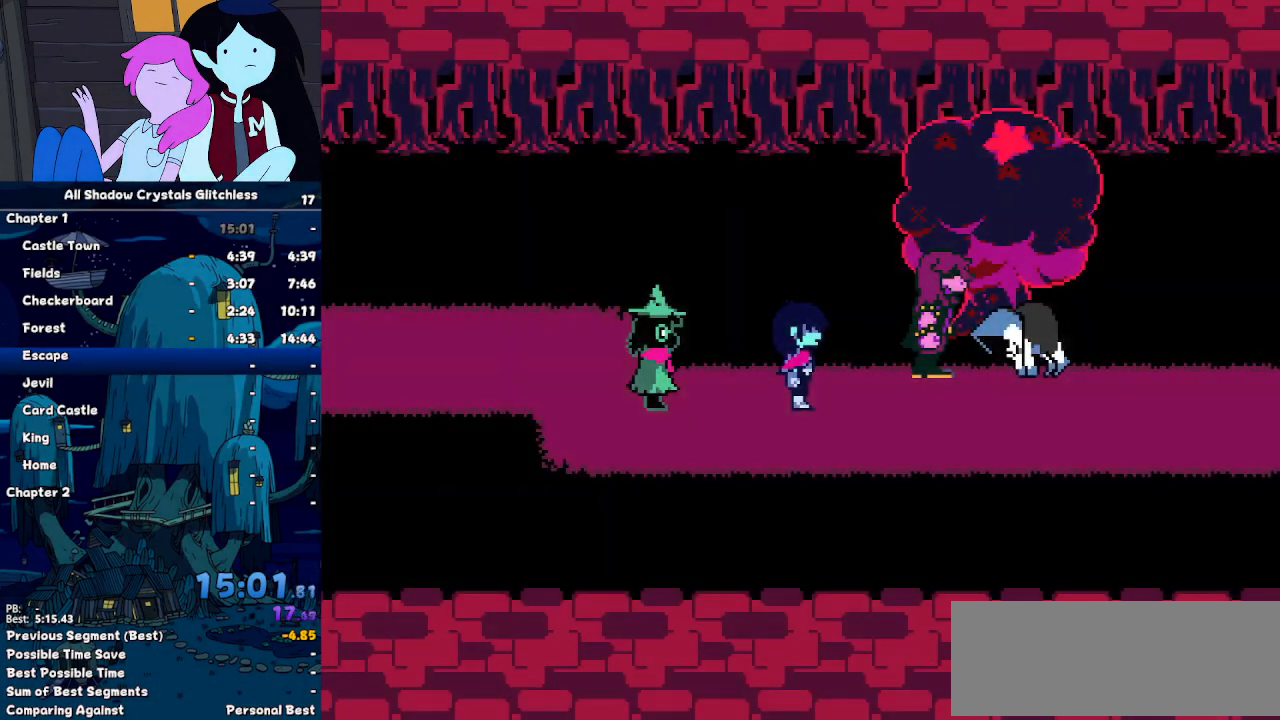
{"keys": ["right", "z"], "events": [[33, "z", "down"], [67, "return", "down"], [67, "z", "up"], [167, "return", "up"], [167, "z", "down"], [267, "return", "down"], [267, "z", "up"], [300, "return", "up"], [300, "z", "down"], [367, "z", "up"], [400, "return", "down"], [500, "return", "up"], [500, "z", "down"]]}
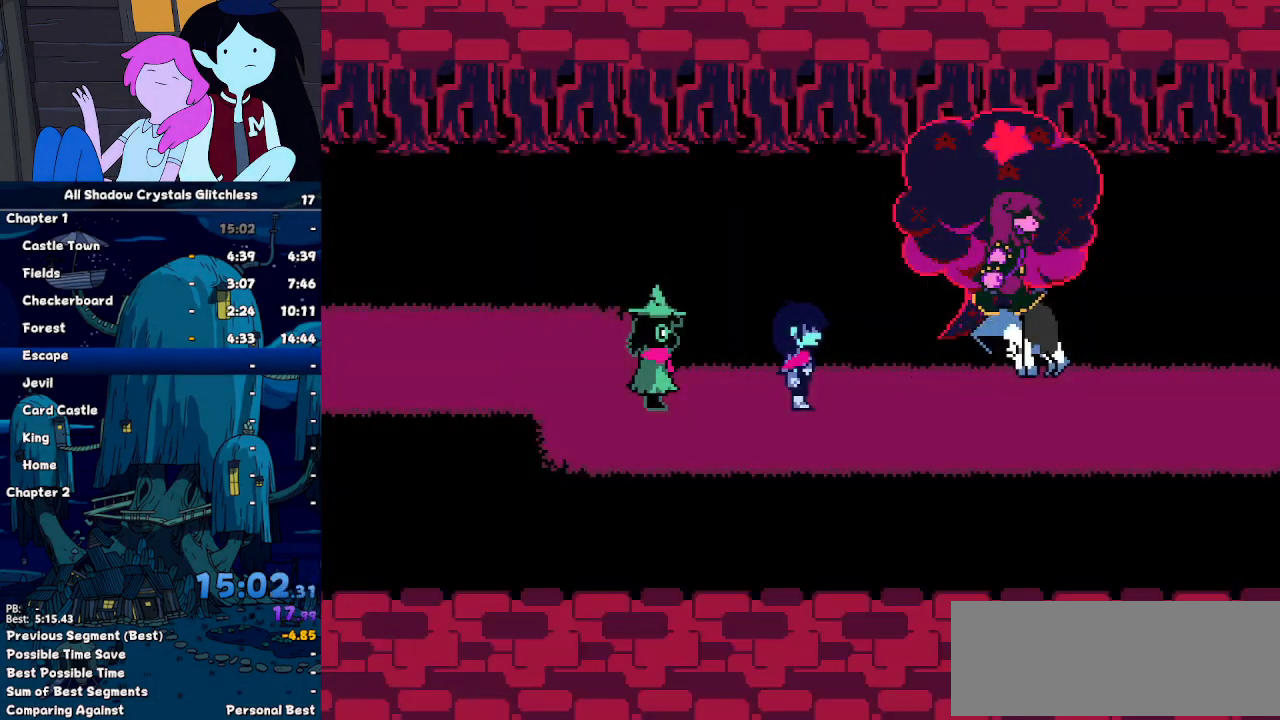
{"keys": ["right"], "events": [[33, "return", "down"], [33, "z", "up"], [133, "return", "up"], [133, "z", "down"], [200, "z", "up"]]}
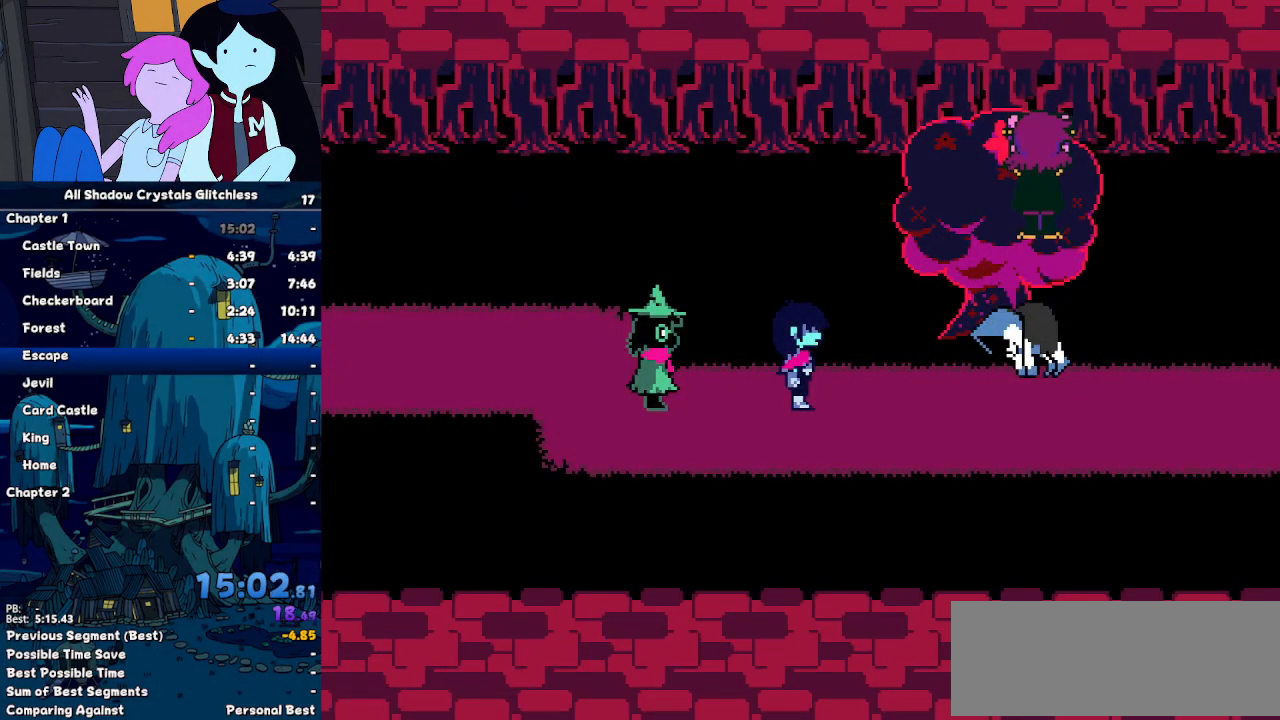
{"keys": ["return", "right"], "events": [[67, "return", "down"], [100, "return", "up"], [100, "z", "down"], [167, "z", "up"], [200, "return", "down"], [267, "return", "up"], [267, "z", "down"], [300, "z", "up"], [333, "return", "down"], [400, "return", "up"], [400, "z", "down"], [500, "return", "down"], [500, "z", "up"]]}
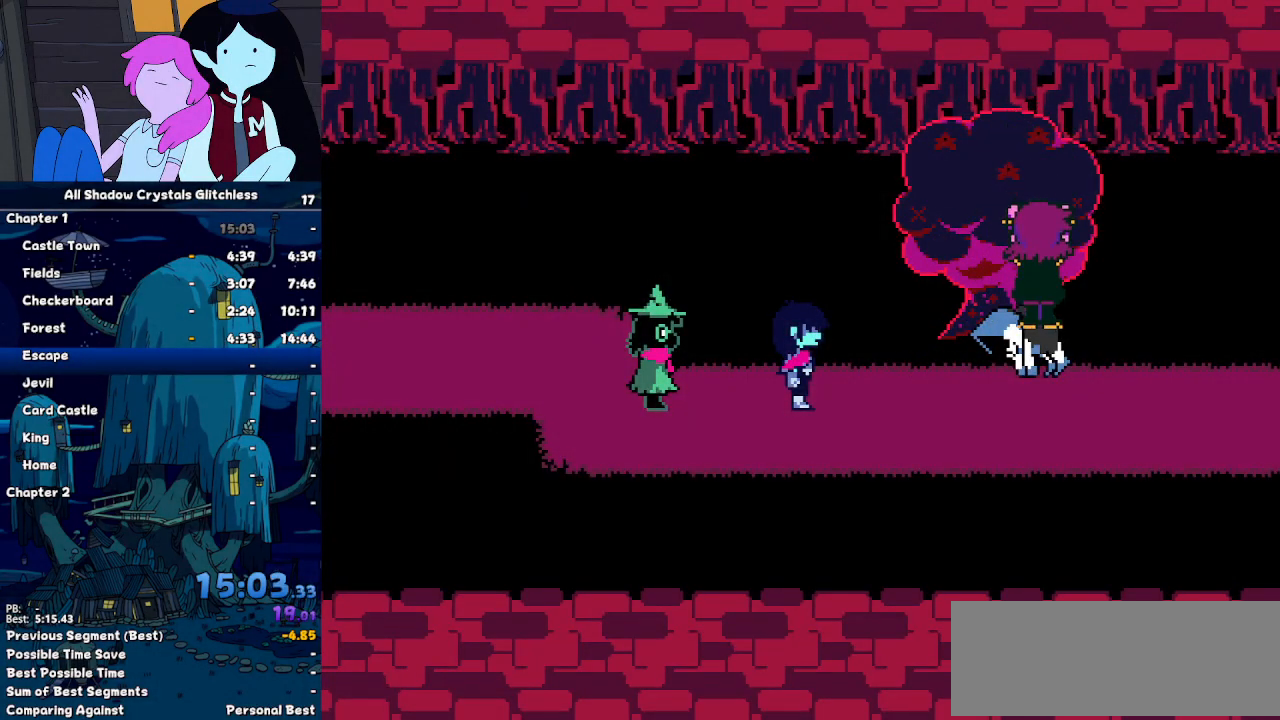
{"keys": ["return", "right"], "events": [[67, "return", "up"], [67, "z", "down"], [133, "z", "up"], [167, "return", "down"], [233, "return", "up"], [233, "z", "down"], [267, "z", "up"], [300, "return", "down"], [400, "return", "up"], [400, "z", "down"], [467, "z", "up"], [500, "return", "down"]]}
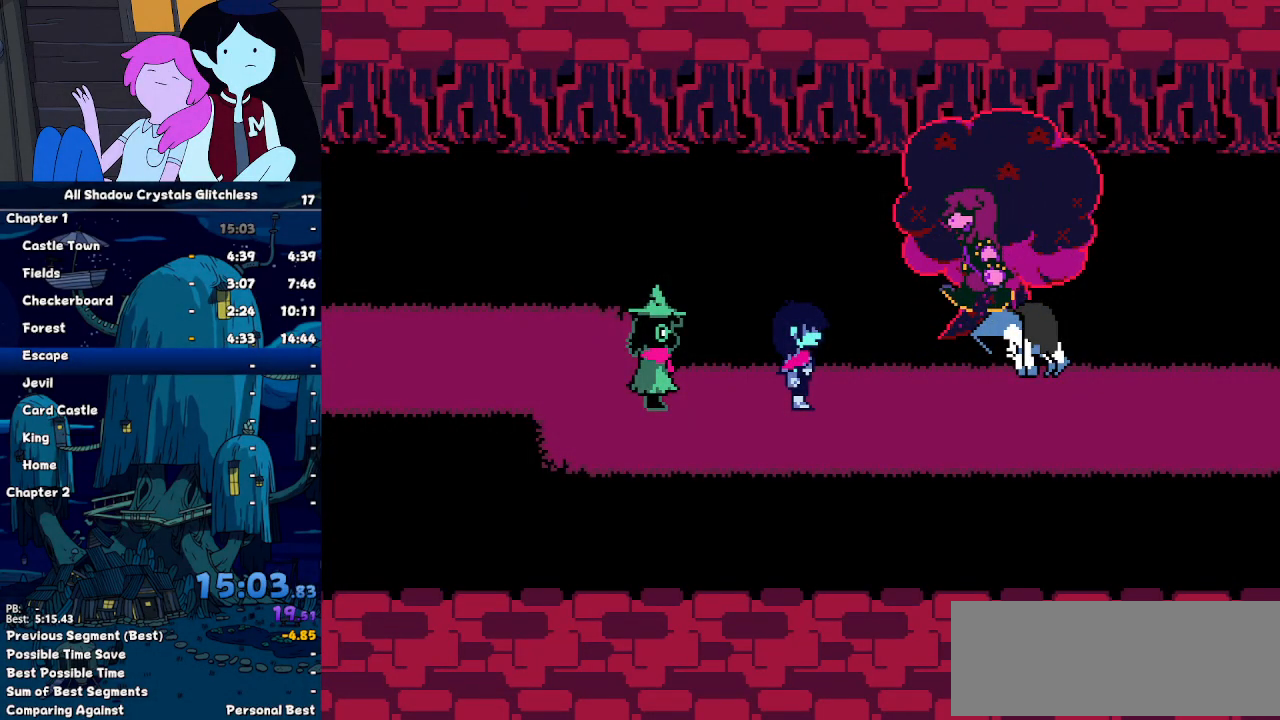
{"keys": ["return", "right"], "events": [[33, "z", "down"], [100, "return", "up"], [133, "z", "up"], [200, "return", "down"], [233, "return", "up"], [233, "z", "down"], [267, "z", "up"], [333, "return", "down"], [433, "return", "up"], [433, "z", "down"], [467, "return", "down"], [467, "z", "up"]]}
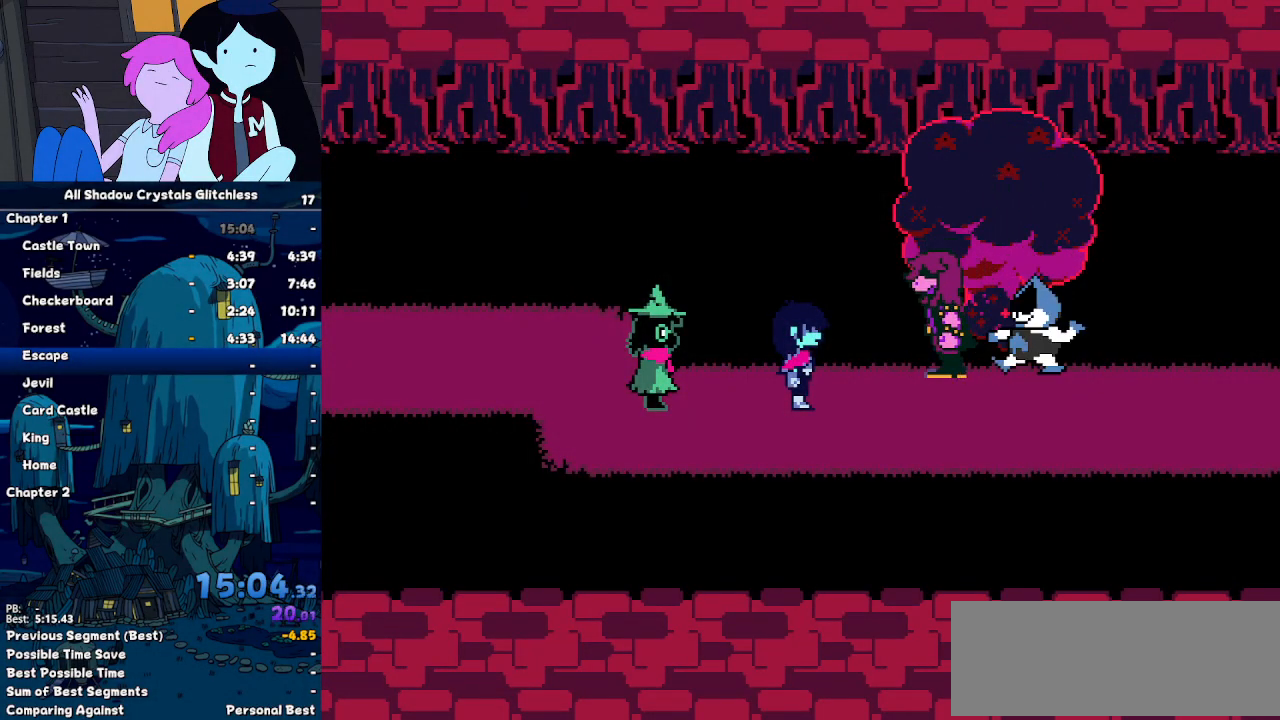
{"keys": ["return", "right"], "events": [[67, "return", "up"], [67, "z", "down"], [100, "z", "up"], [167, "return", "down"], [267, "return", "up"], [267, "z", "down"], [300, "return", "down"], [300, "z", "up"], [433, "return", "up"], [433, "z", "down"], [500, "return", "down"], [500, "z", "up"]]}
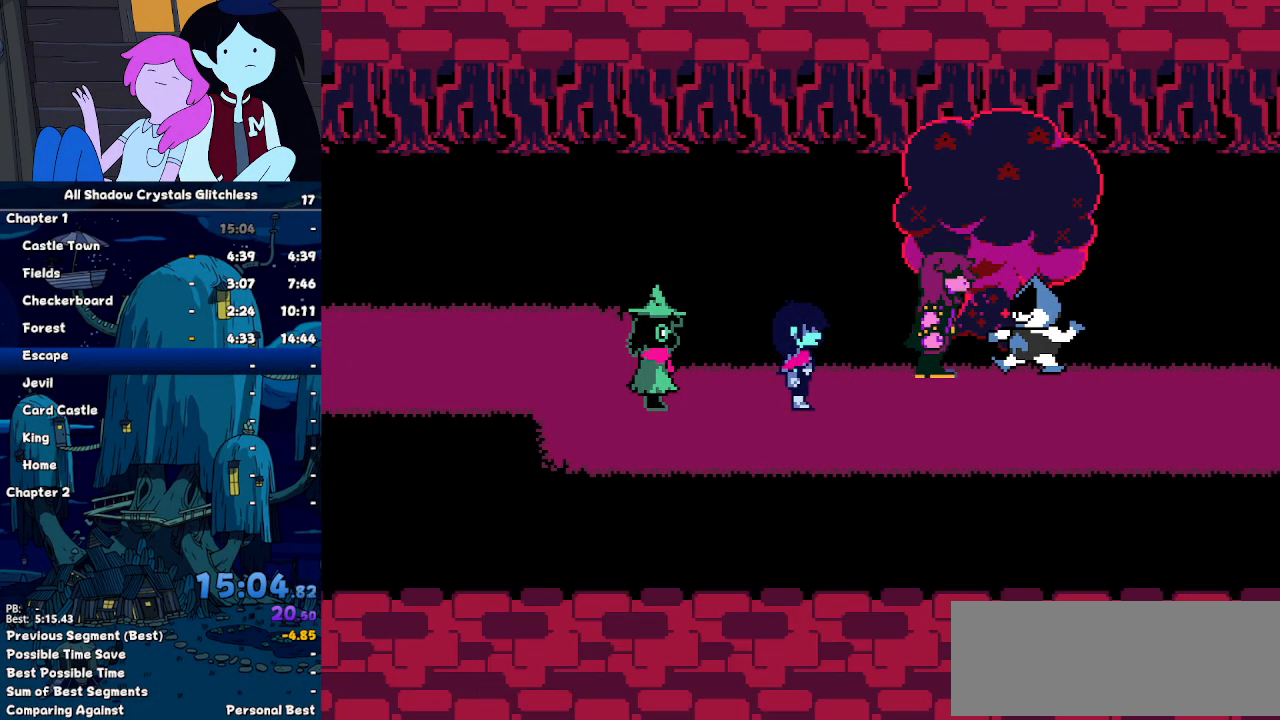
{"keys": ["return", "right"], "events": [[67, "return", "up"], [67, "z", "down"], [167, "return", "down"], [167, "z", "up"], [267, "return", "up"], [267, "z", "down"], [300, "z", "up"], [367, "return", "down"], [467, "return", "up"], [467, "z", "down"], [500, "return", "down"], [500, "z", "up"]]}
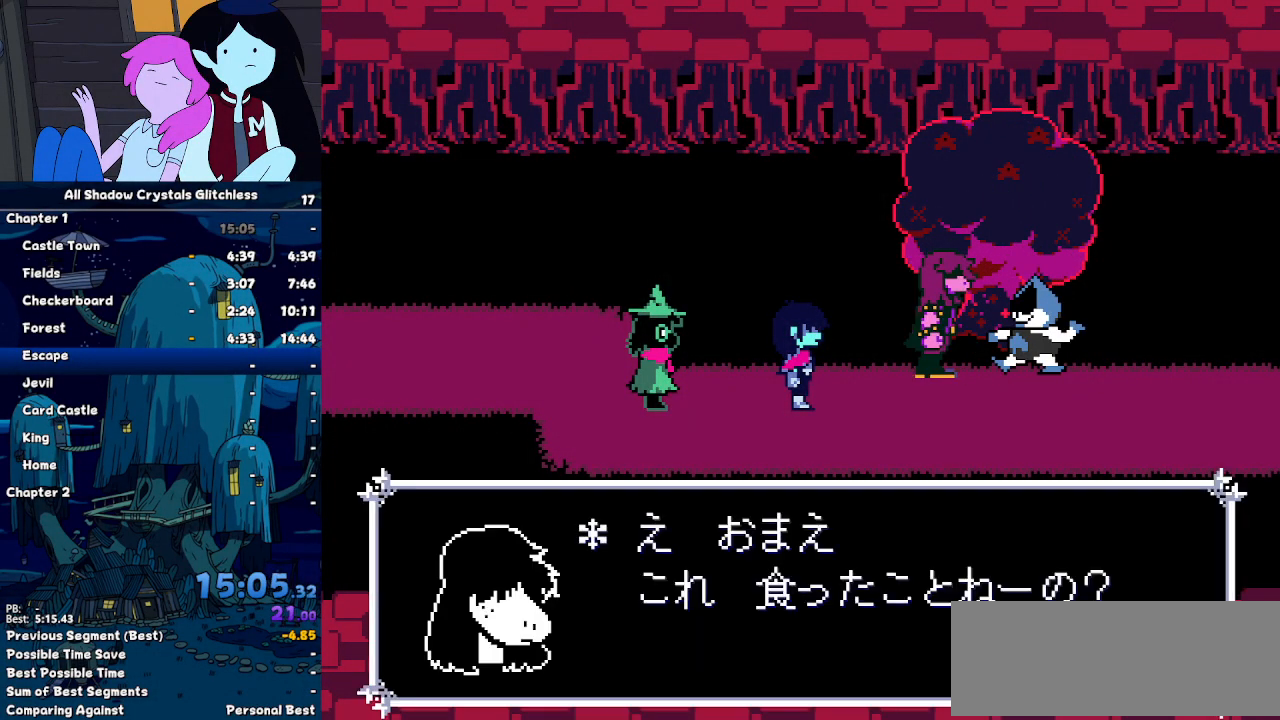
{"keys": ["right", "z"], "events": [[133, "return", "up"], [133, "z", "down"], [200, "return", "down"], [200, "z", "up"], [267, "return", "up"], [267, "z", "down"], [367, "return", "down"], [367, "z", "up"], [467, "return", "up"], [467, "z", "down"]]}
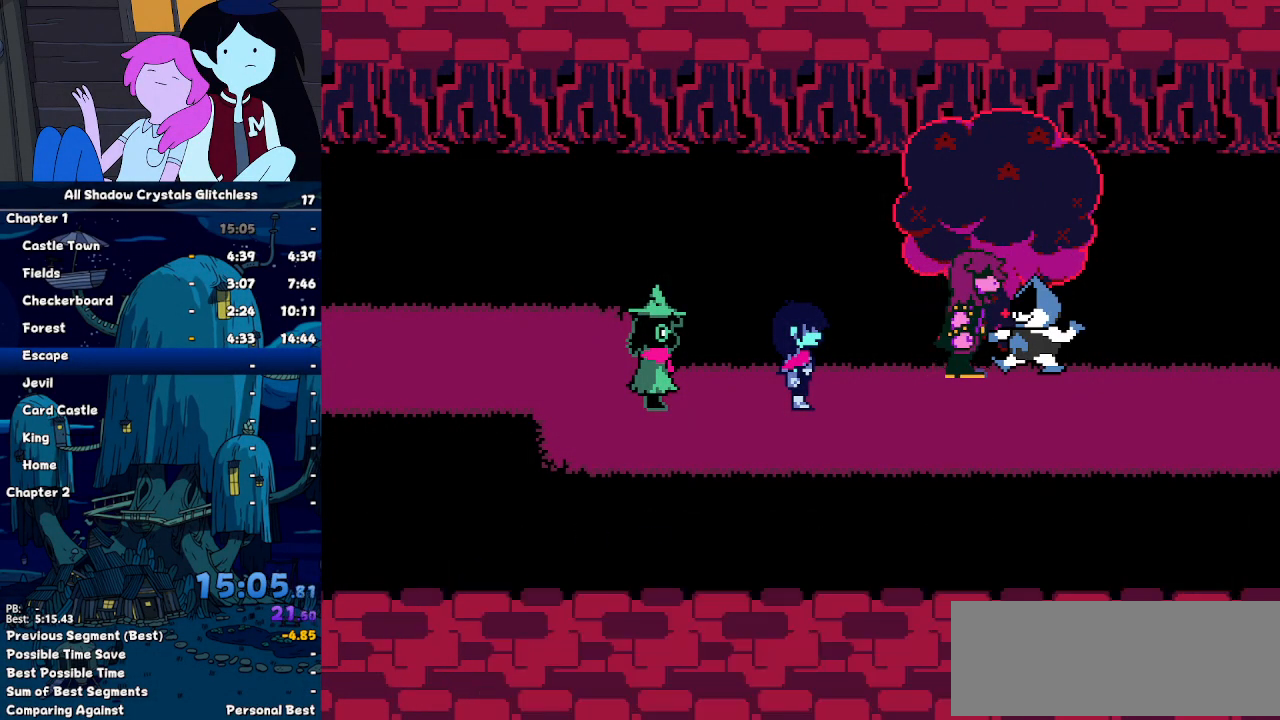
{"keys": ["right"], "events": [[67, "return", "down"], [67, "z", "up"], [167, "return", "up"], [167, "z", "down"], [200, "z", "up"], [267, "return", "down"], [333, "return", "up"], [333, "z", "down"], [400, "return", "down"], [400, "z", "up"], [500, "return", "up"]]}
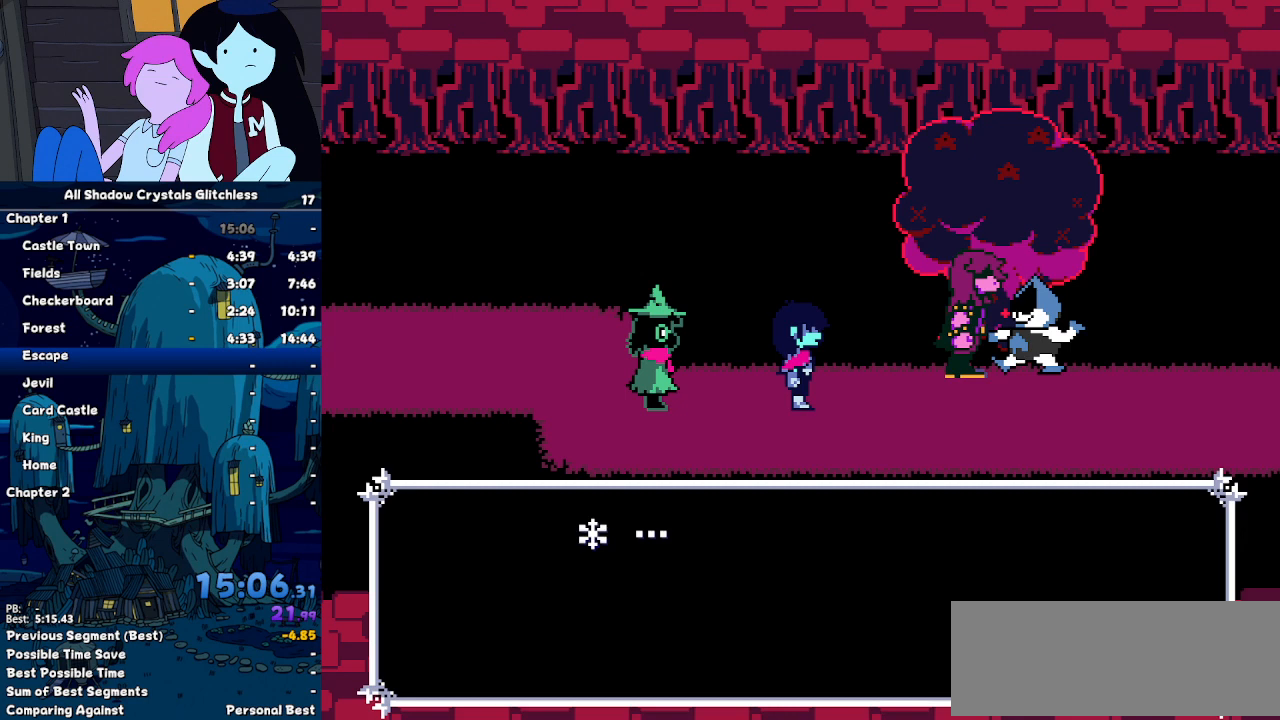
{"keys": ["return", "right"], "events": [[33, "z", "down"], [67, "return", "down"], [67, "z", "up"], [167, "return", "up"], [167, "z", "down"], [267, "return", "down"], [267, "z", "up"], [367, "return", "up"], [367, "z", "down"], [400, "return", "down"], [467, "z", "up"]]}
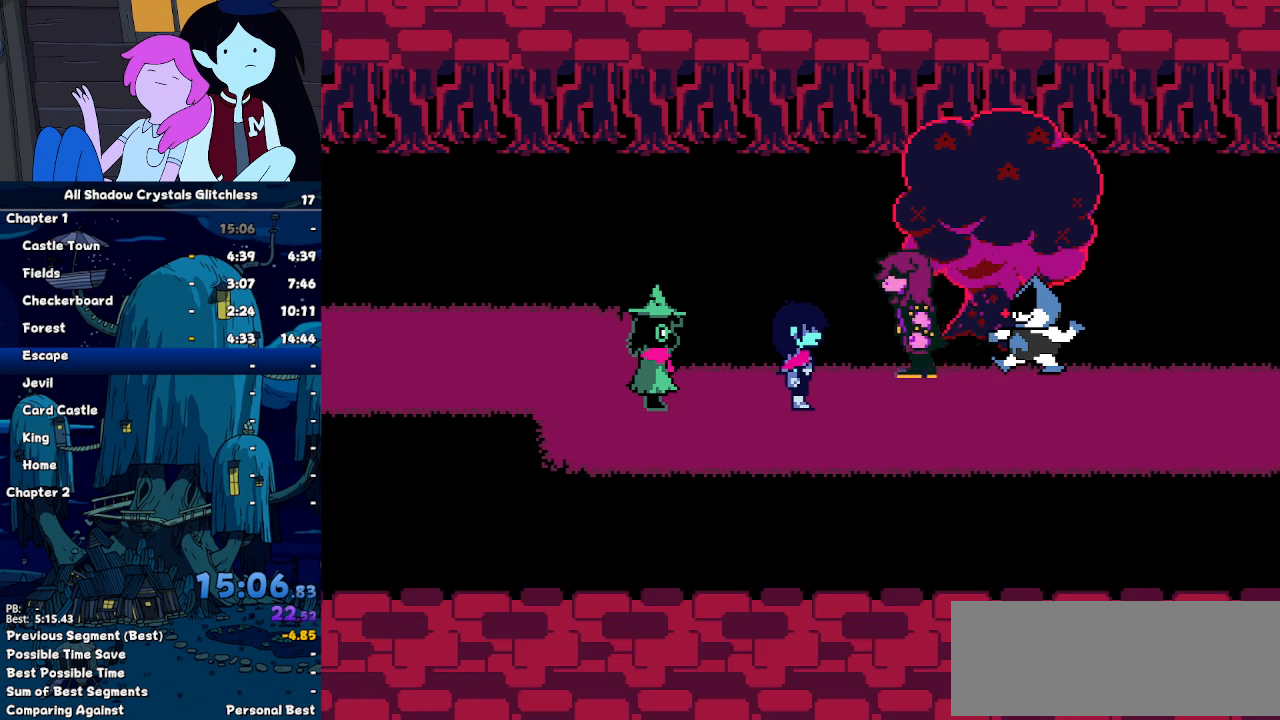
{"keys": ["return", "right"], "events": [[33, "return", "up"], [33, "z", "down"], [100, "return", "down"], [100, "z", "up"], [200, "return", "up"], [233, "z", "down"], [300, "return", "down"], [300, "z", "up"], [367, "return", "up"], [433, "z", "down"], [467, "return", "down"], [467, "z", "up"]]}
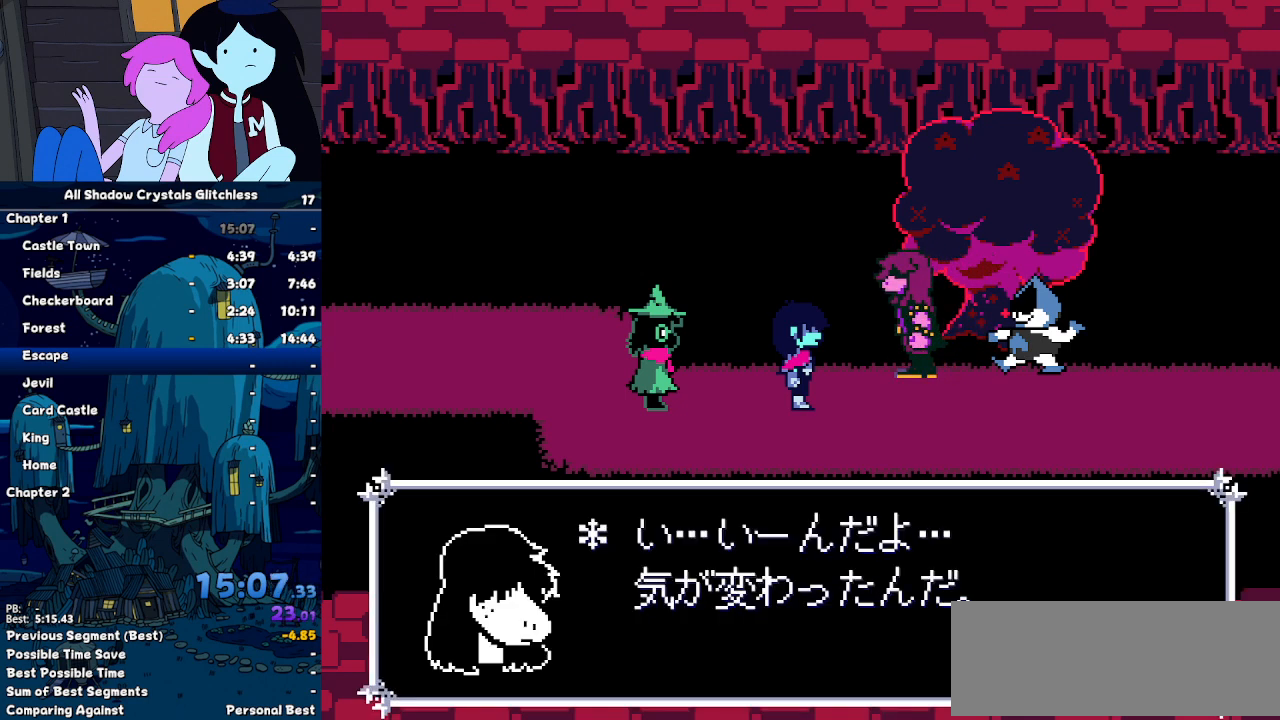
{"keys": ["right", "z"], "events": [[67, "return", "up"], [100, "return", "down"], [100, "z", "down"], [200, "return", "up"], [200, "z", "up"], [300, "return", "down"], [300, "z", "down"], [400, "z", "up"], [433, "return", "up"], [433, "z", "down"]]}
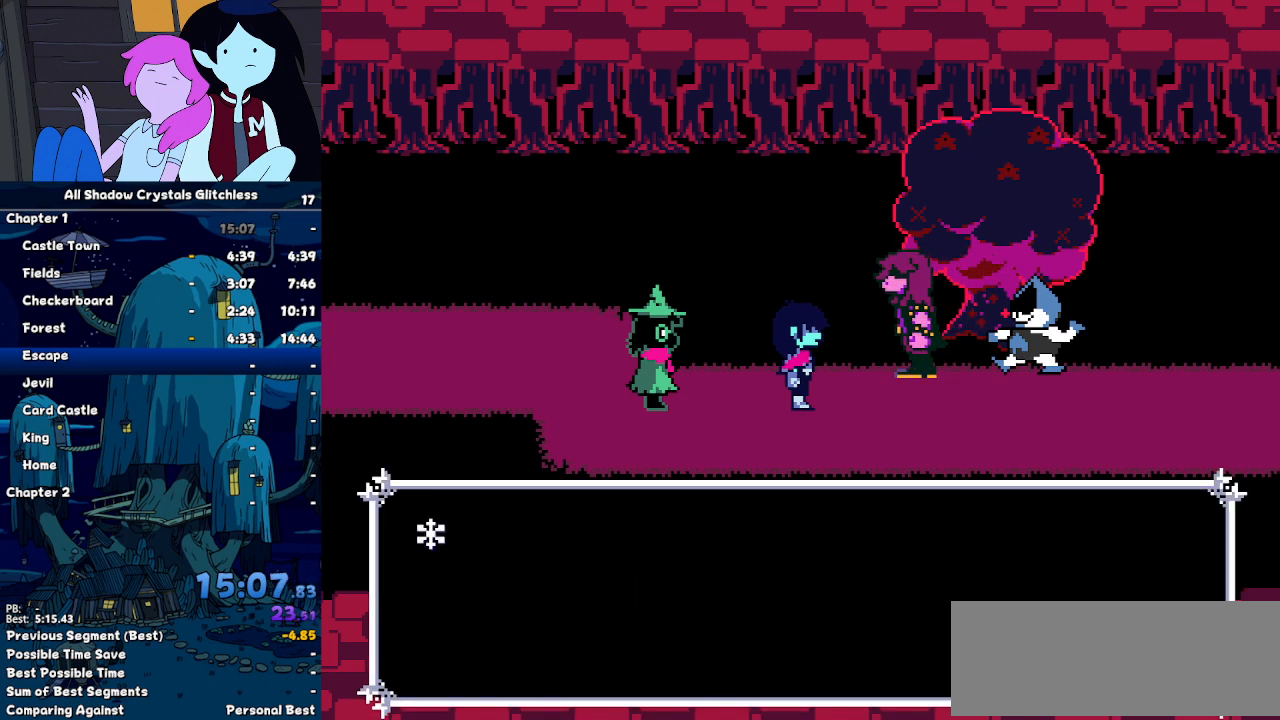
{"keys": ["right", "z"], "events": [[33, "return", "down"], [33, "z", "up"], [133, "return", "up"], [133, "z", "down"], [167, "return", "down"], [167, "z", "up"], [267, "return", "up"], [300, "z", "down"], [367, "return", "down"], [400, "z", "up"], [467, "return", "up"], [500, "z", "down"]]}
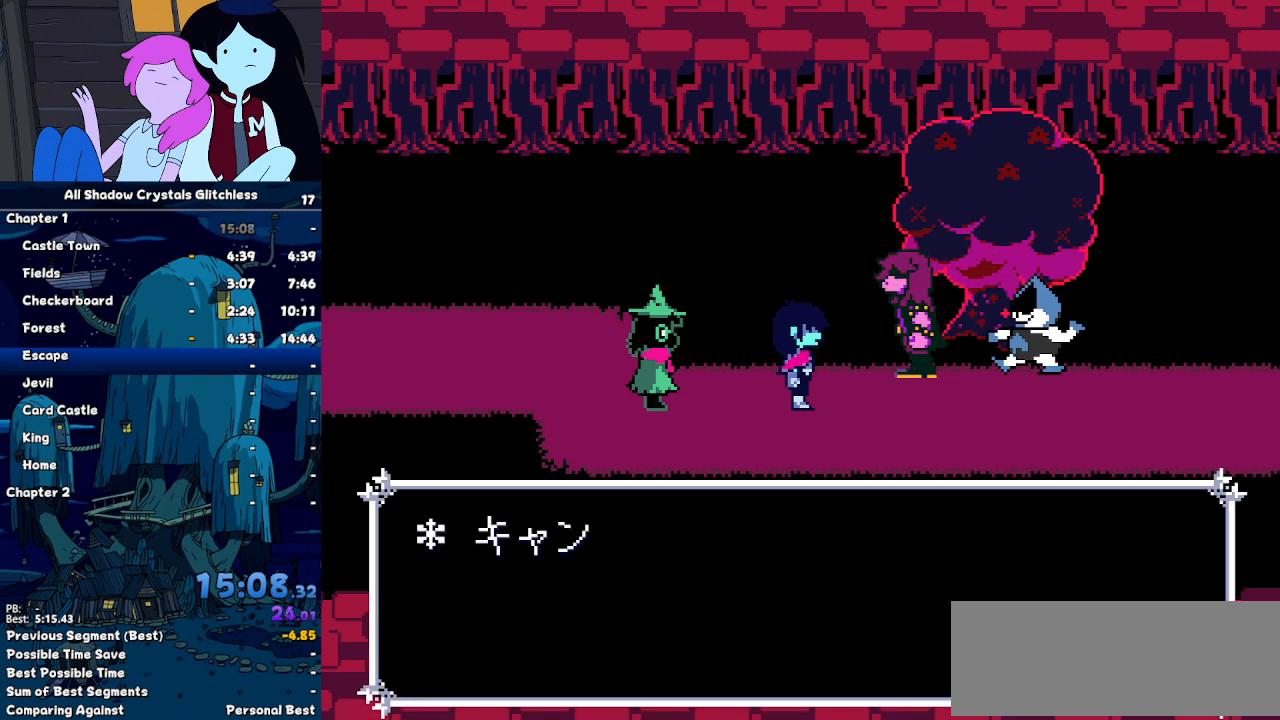
{"keys": ["right", "z"], "events": [[33, "return", "down"], [33, "z", "up"], [133, "return", "up"], [133, "z", "down"], [233, "return", "down"], [233, "z", "up"], [267, "return", "up"], [367, "return", "down"], [467, "return", "up"], [500, "z", "down"]]}
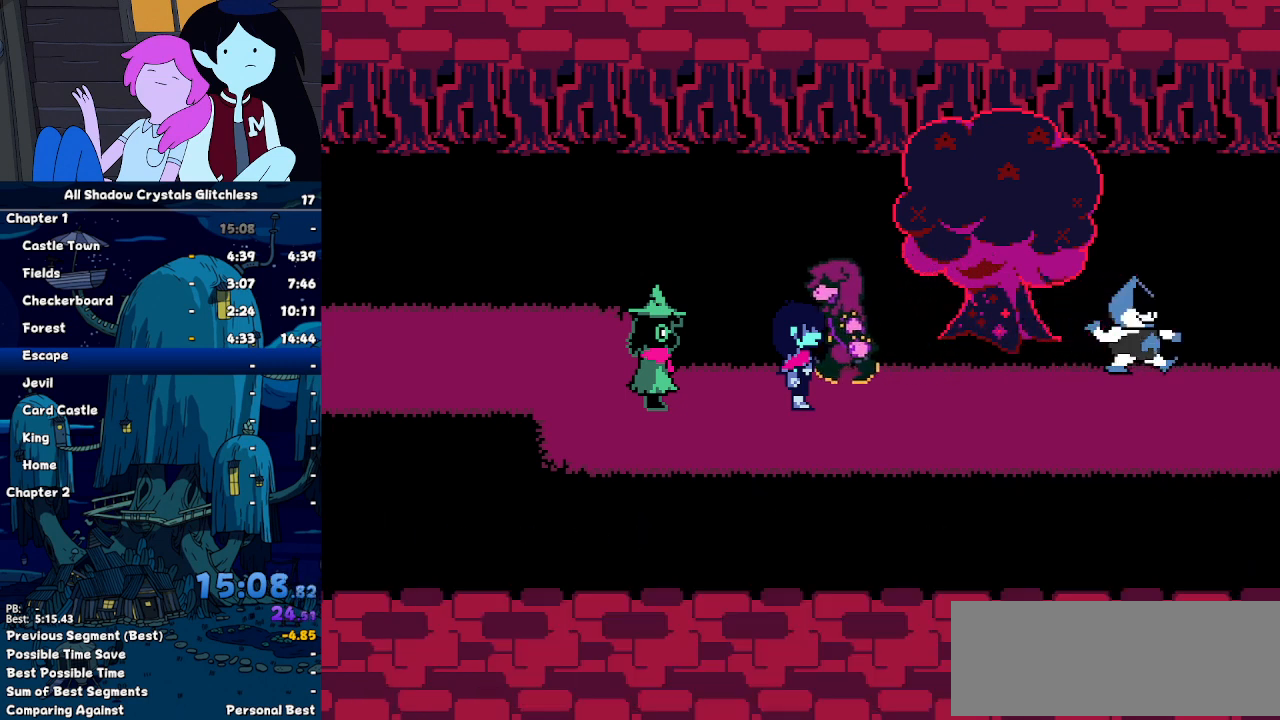
{"keys": ["right"], "events": [[67, "return", "down"], [67, "z", "up"], [167, "return", "up"], [167, "z", "down"], [200, "z", "up"]]}
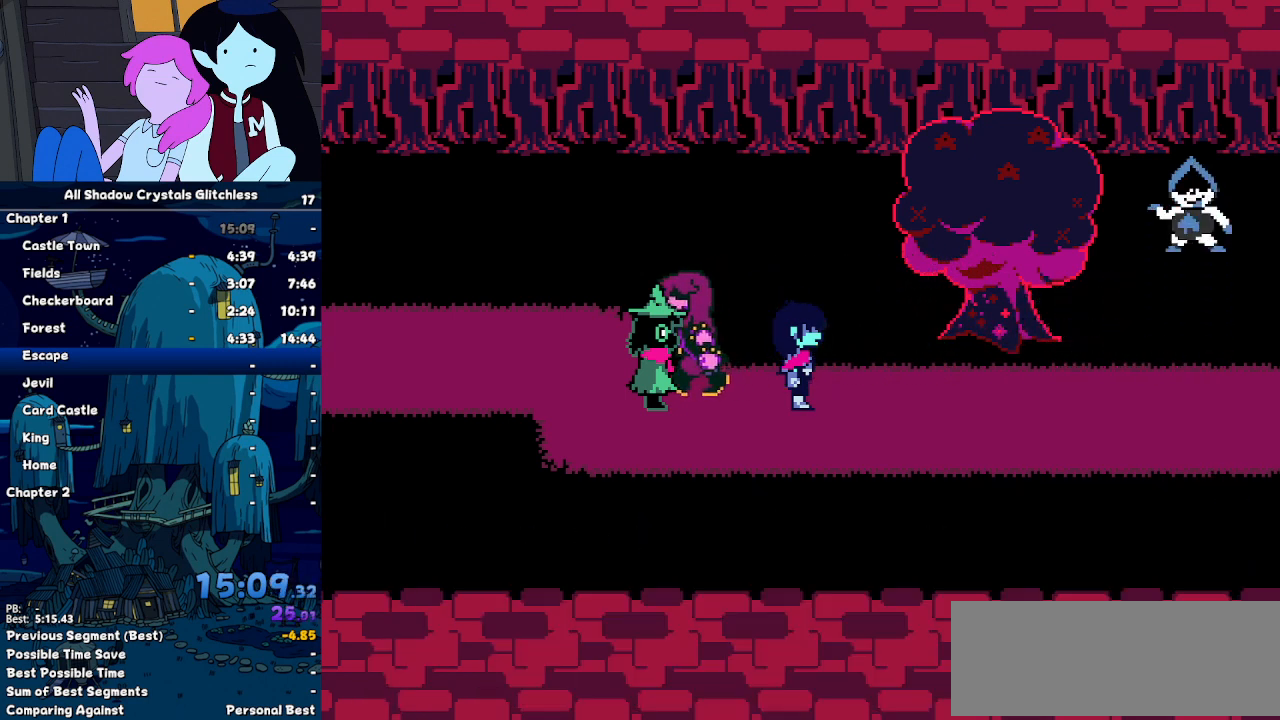
{"keys": ["return", "right", "x", "z"], "events": [[67, "z", "down"], [133, "return", "down"], [133, "x", "down"], [167, "x", "up"], [167, "z", "up"], [267, "return", "up"], [267, "z", "down"], [367, "return", "down"], [367, "z", "up"], [467, "return", "up"], [467, "z", "down"], [500, "return", "down"], [500, "x", "down"]]}
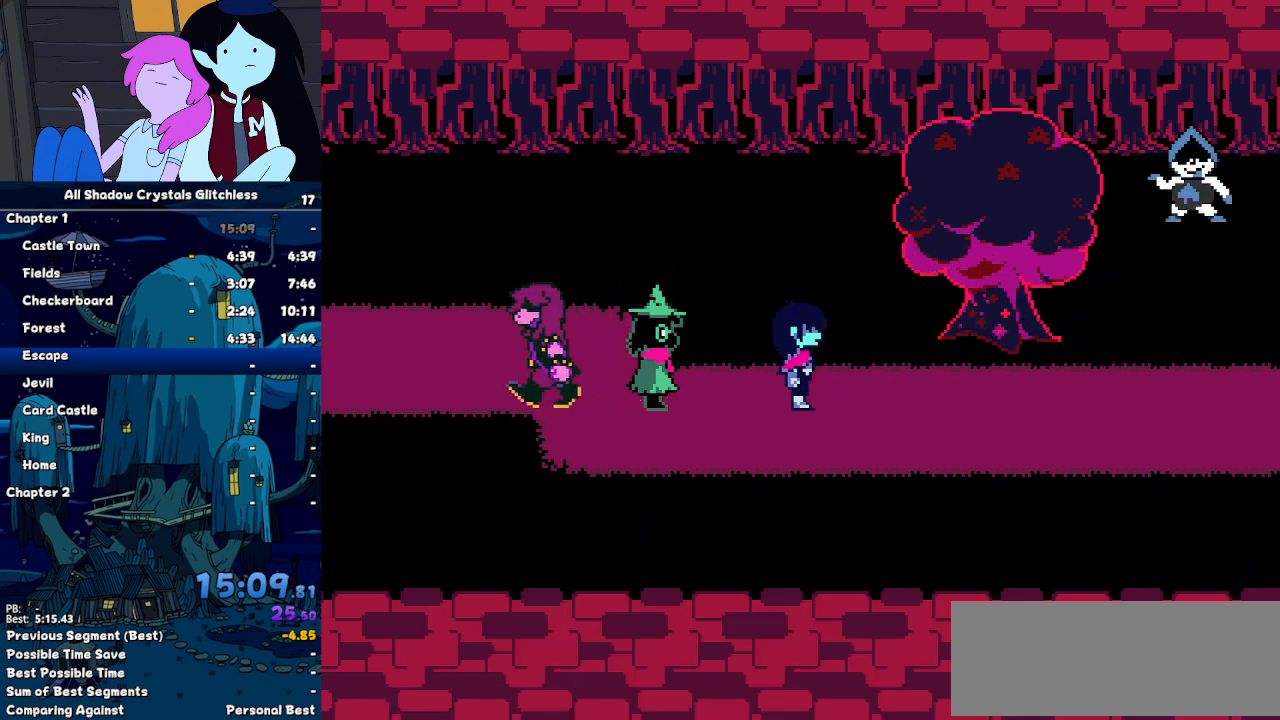
{"keys": ["right"], "events": [[33, "x", "up"], [33, "z", "up"], [133, "return", "up"], [133, "x", "down"], [133, "z", "down"], [200, "x", "up"], [200, "z", "up"]]}
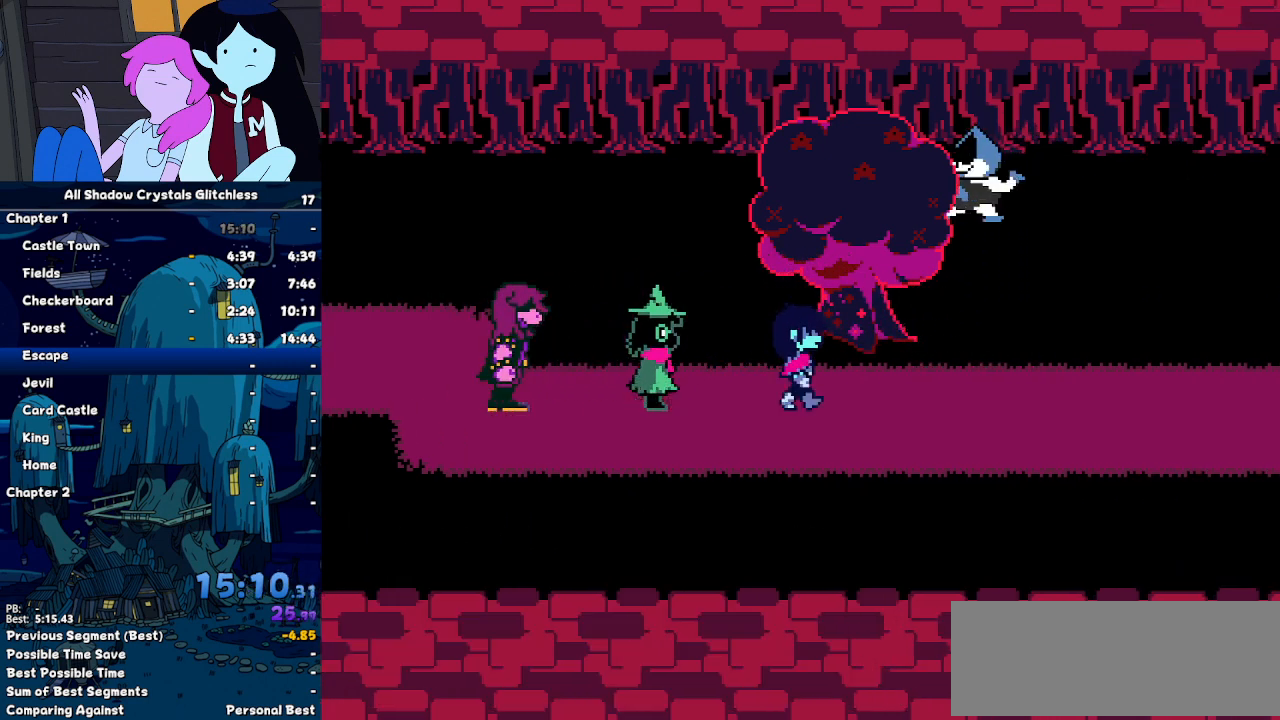
{"keys": ["right"], "events": []}
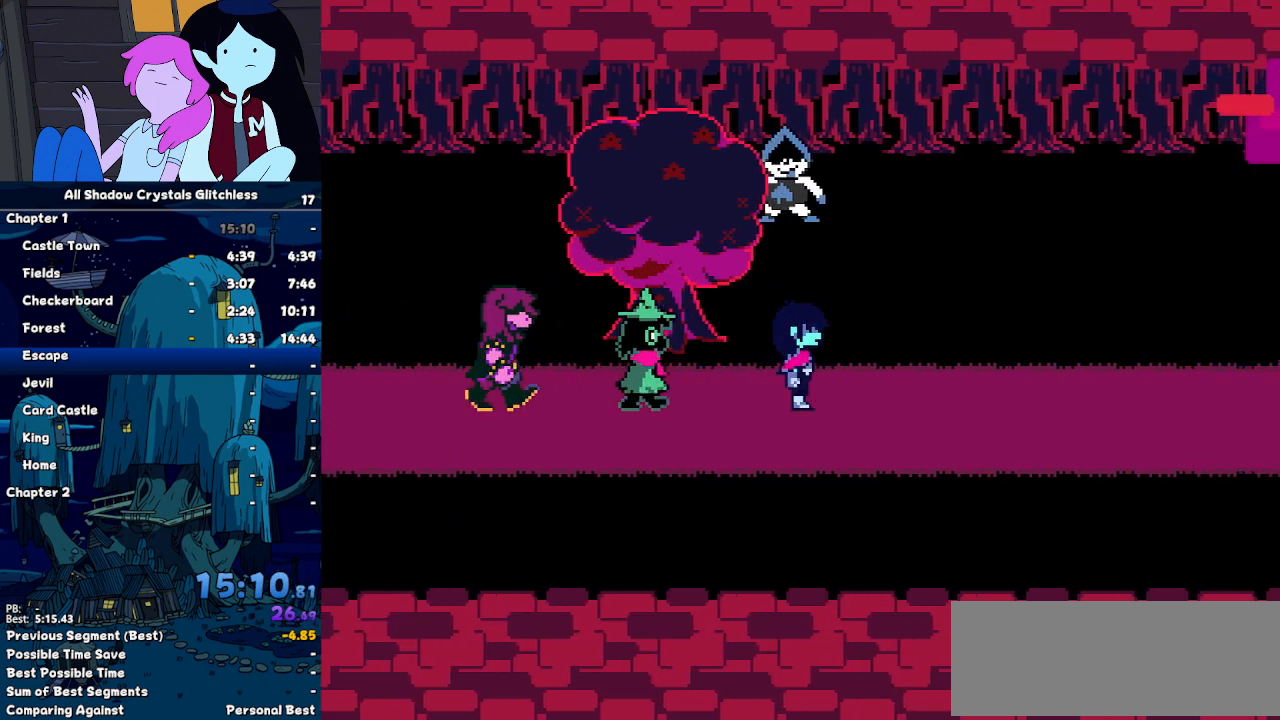
{"keys": ["right"], "events": []}
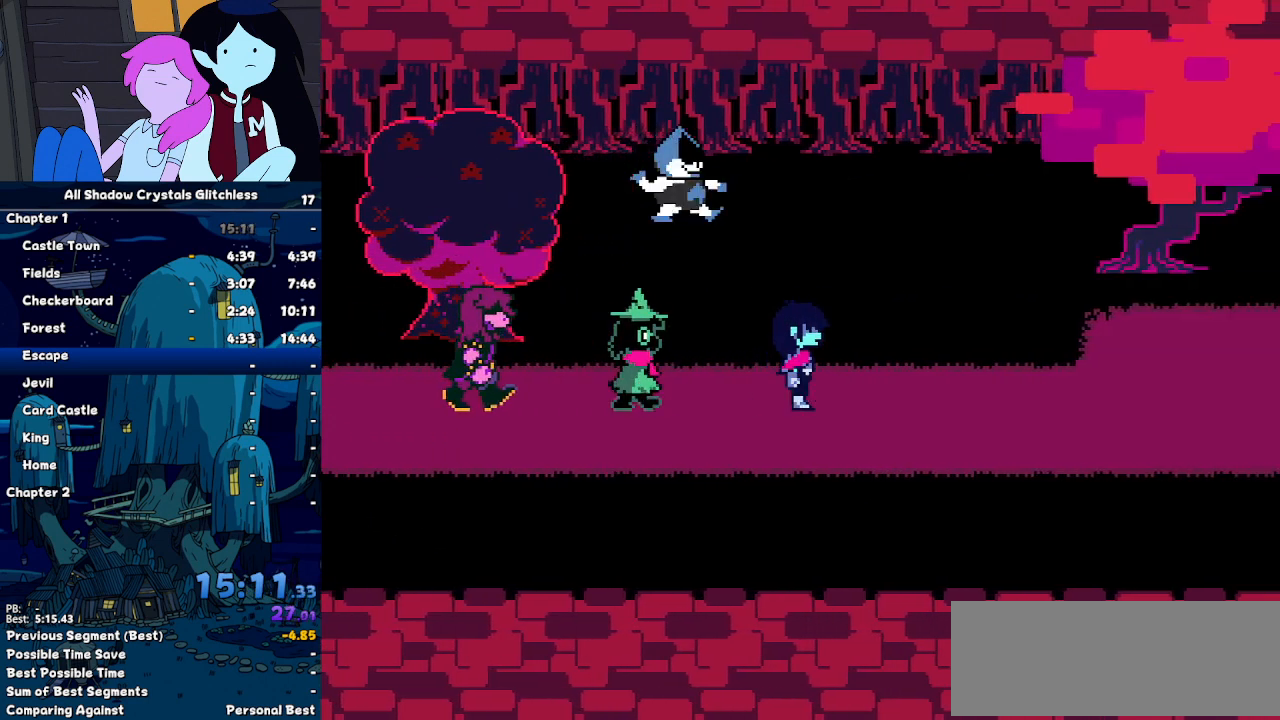
{"keys": ["right"], "events": []}